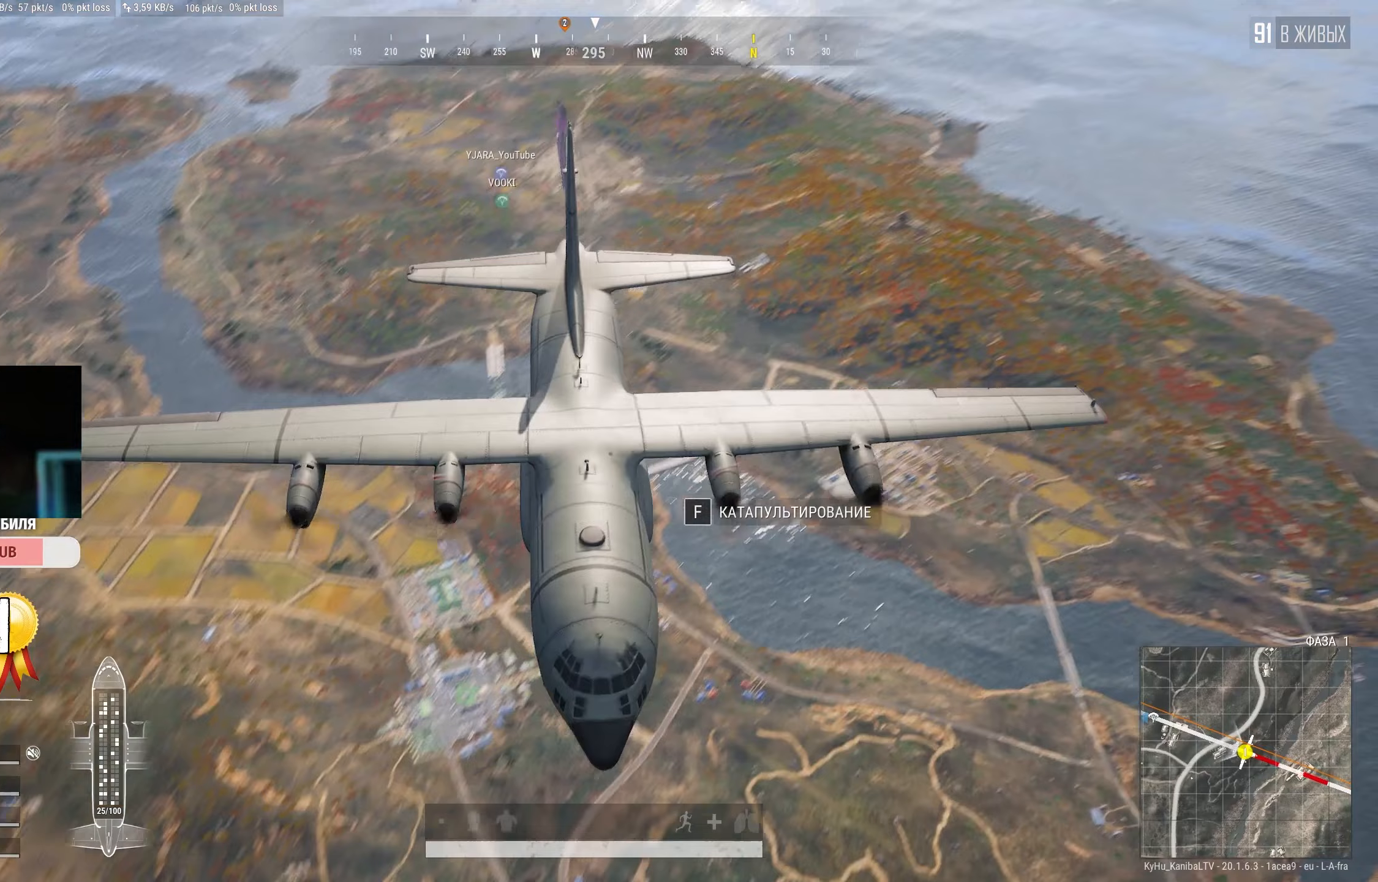
Gameplay with keyboard and mouse; each line is a JSON object with the keys and mouse buttons held at the frame after it. "events" lists presses ("down") and releases ("up") of "a", "ctrl", "d", "e", "f", "q", "r", "s", "shift", "space", "tab", "w", "mouse_left", "mouse_wheel" and "mouse_right" between this image and that frame as [ms after this image, input, new state], when the widget could be followed in between. "mouse_left", "mouse_wheel", "mouse_right" = the "left", "wheel", "right" buttons of the "mouse" list. No other keys are recorded. "wheel" means that the mouse wheel is clicked or scrolled. Mouse movement is not recorded.
{"keys": ["w"], "mouse": [], "events": [[100, "w", "down"], [133, "f", "down"], [233, "f", "up"]]}
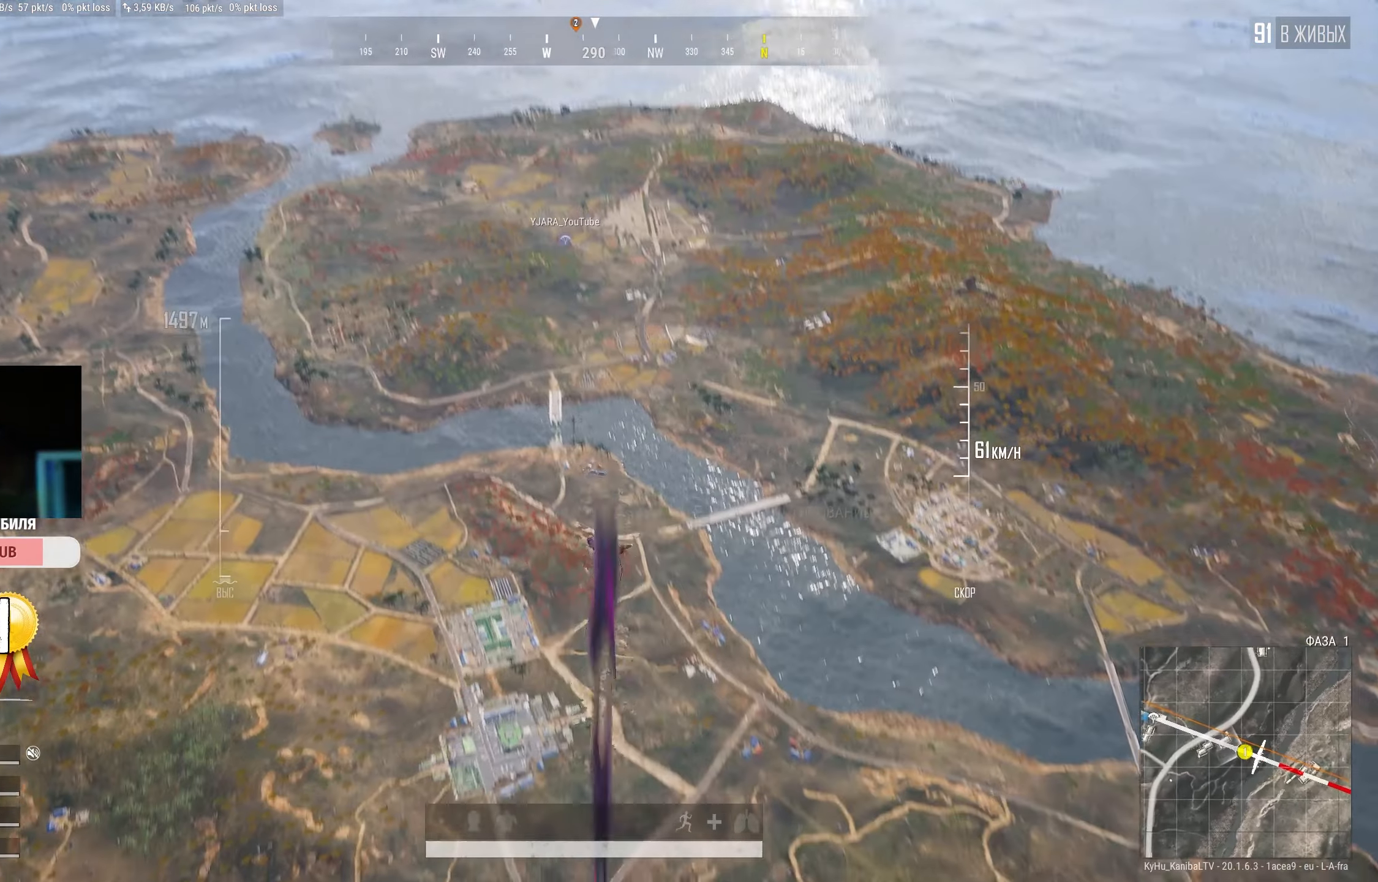
{"keys": ["w"], "mouse": [], "events": []}
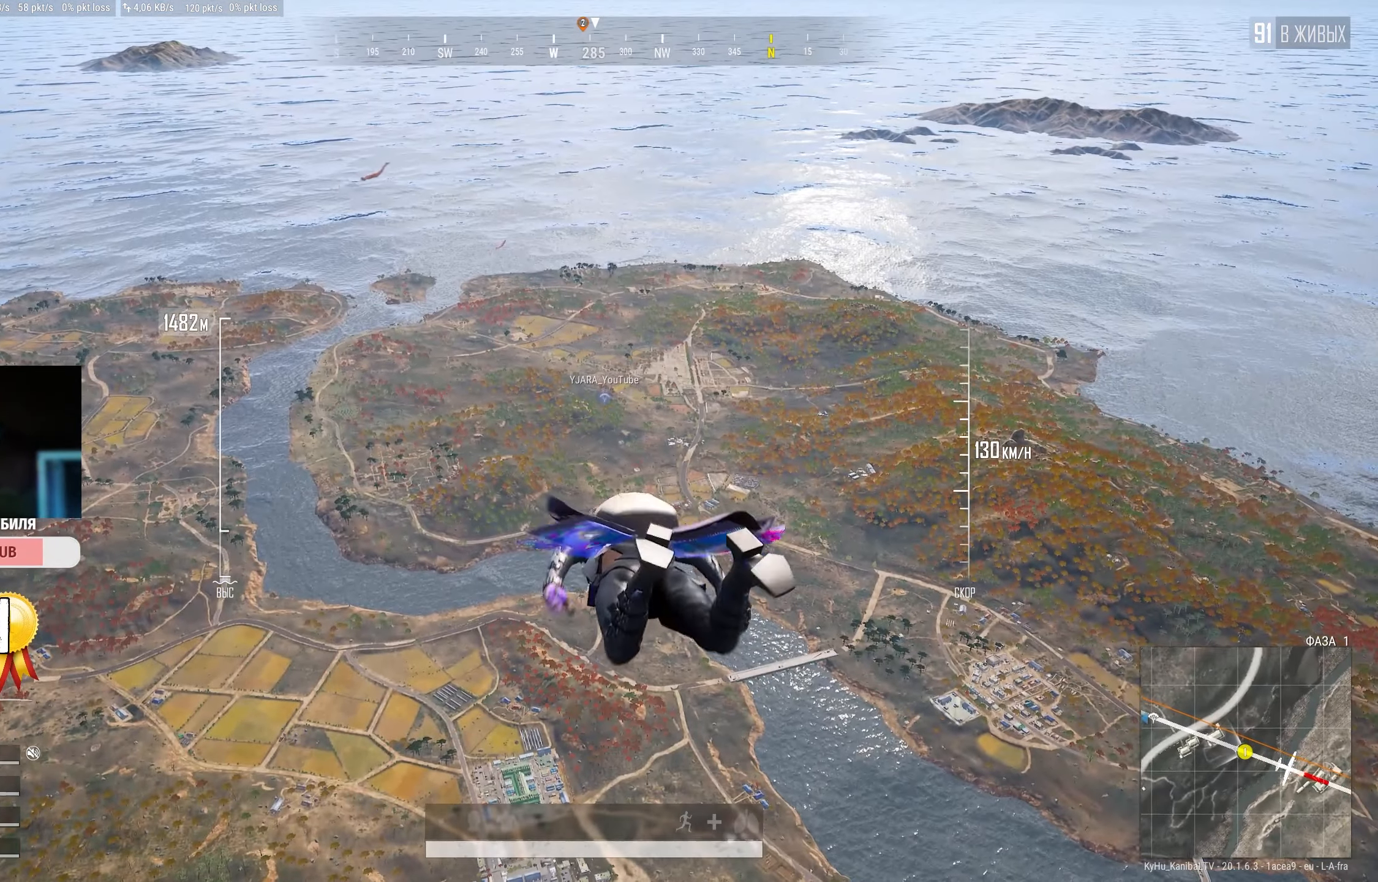
{"keys": ["w"], "mouse": [], "events": []}
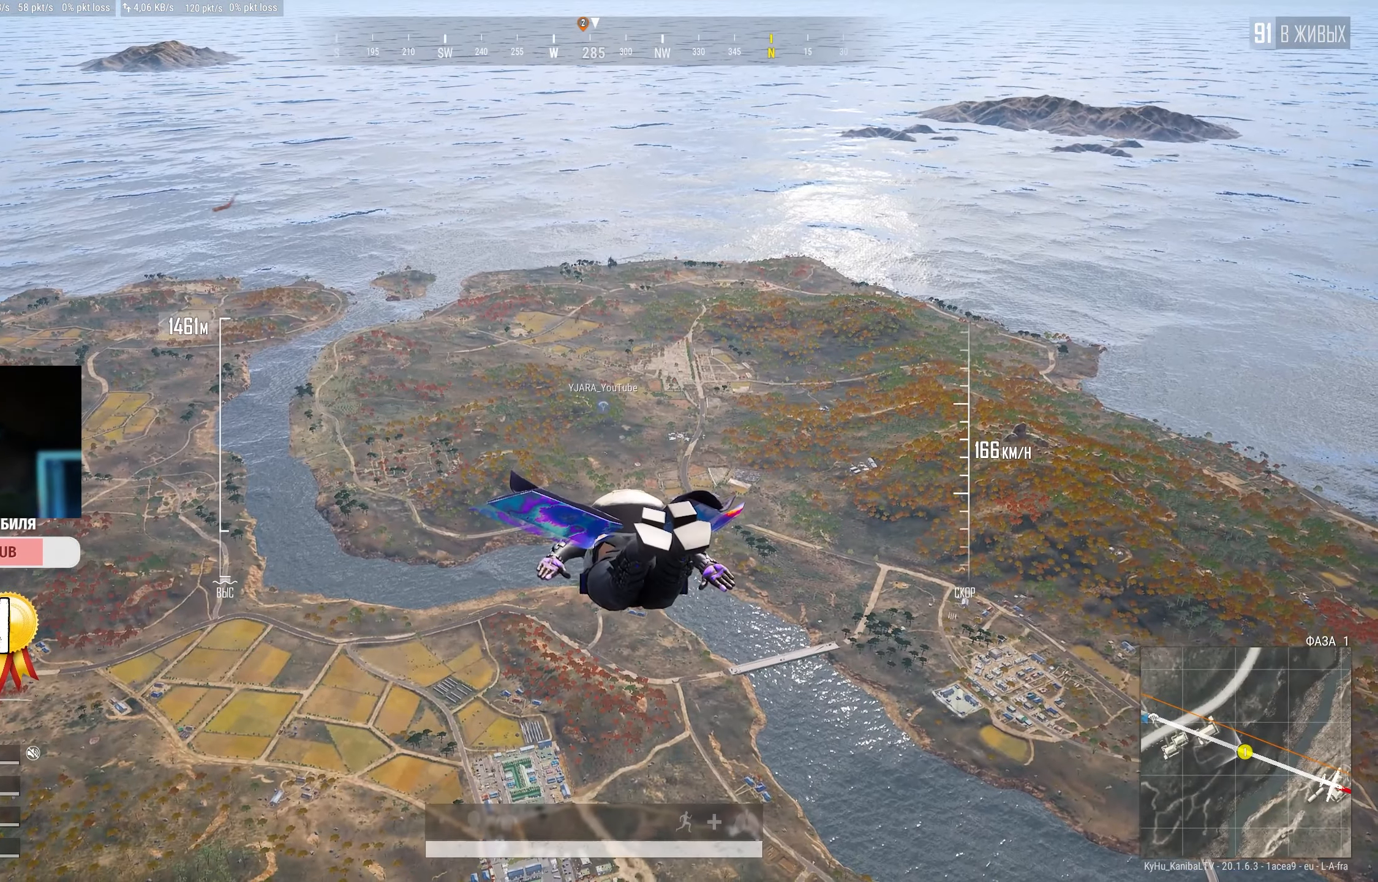
{"keys": ["w"], "mouse": [], "events": []}
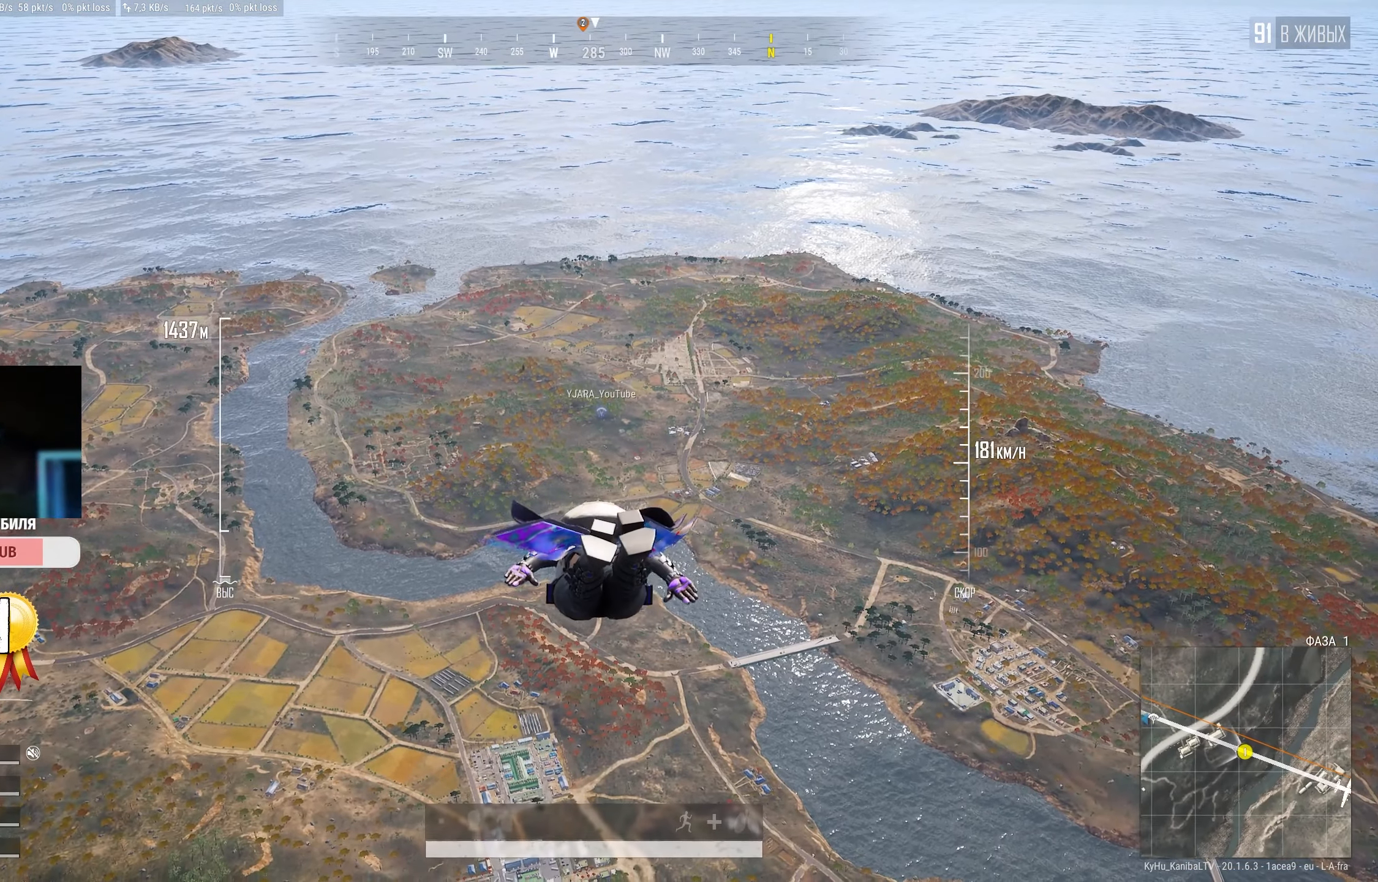
{"keys": ["w"], "mouse": [], "events": []}
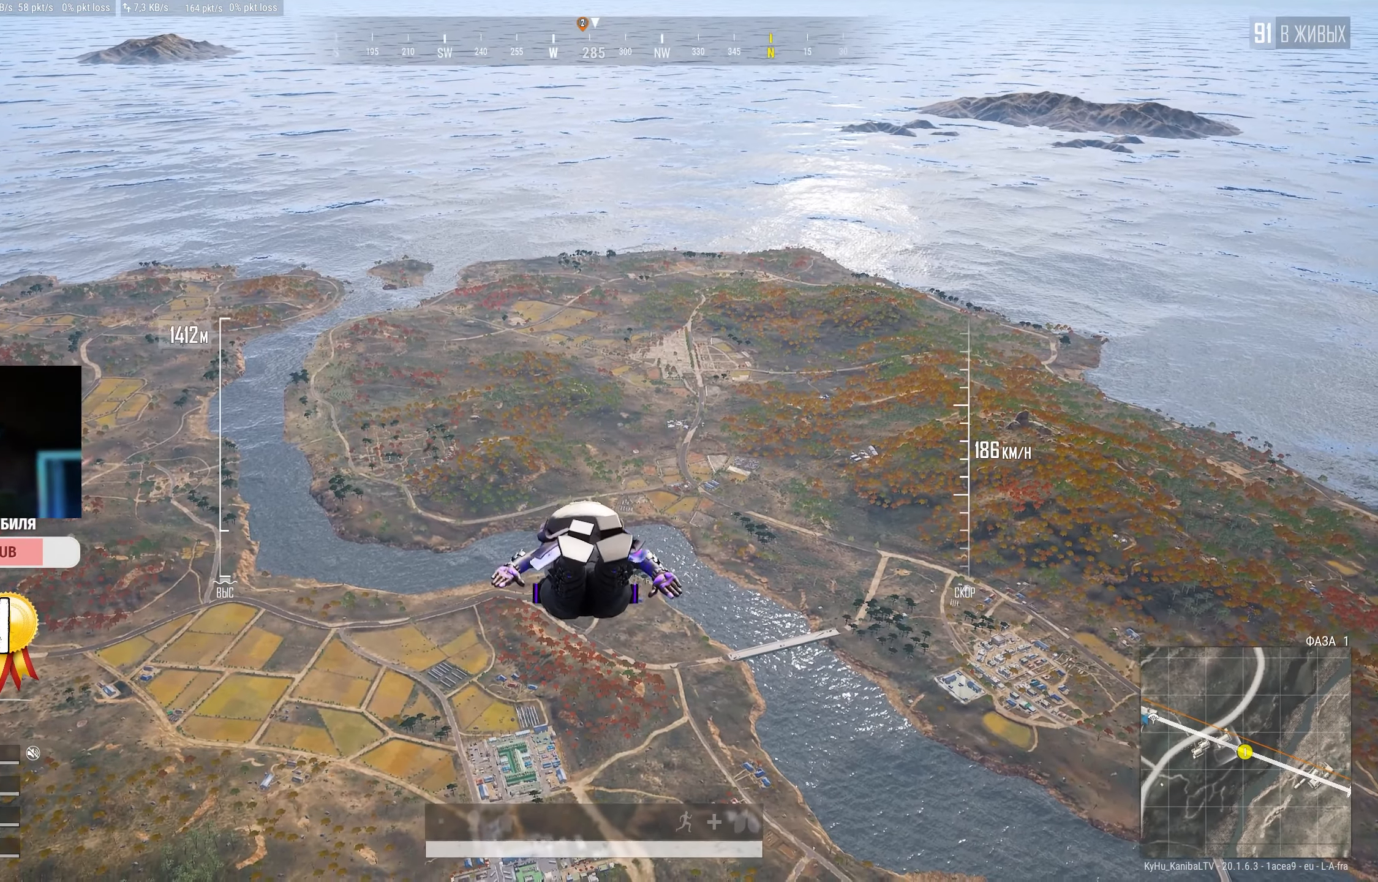
{"keys": ["w"], "mouse": [], "events": []}
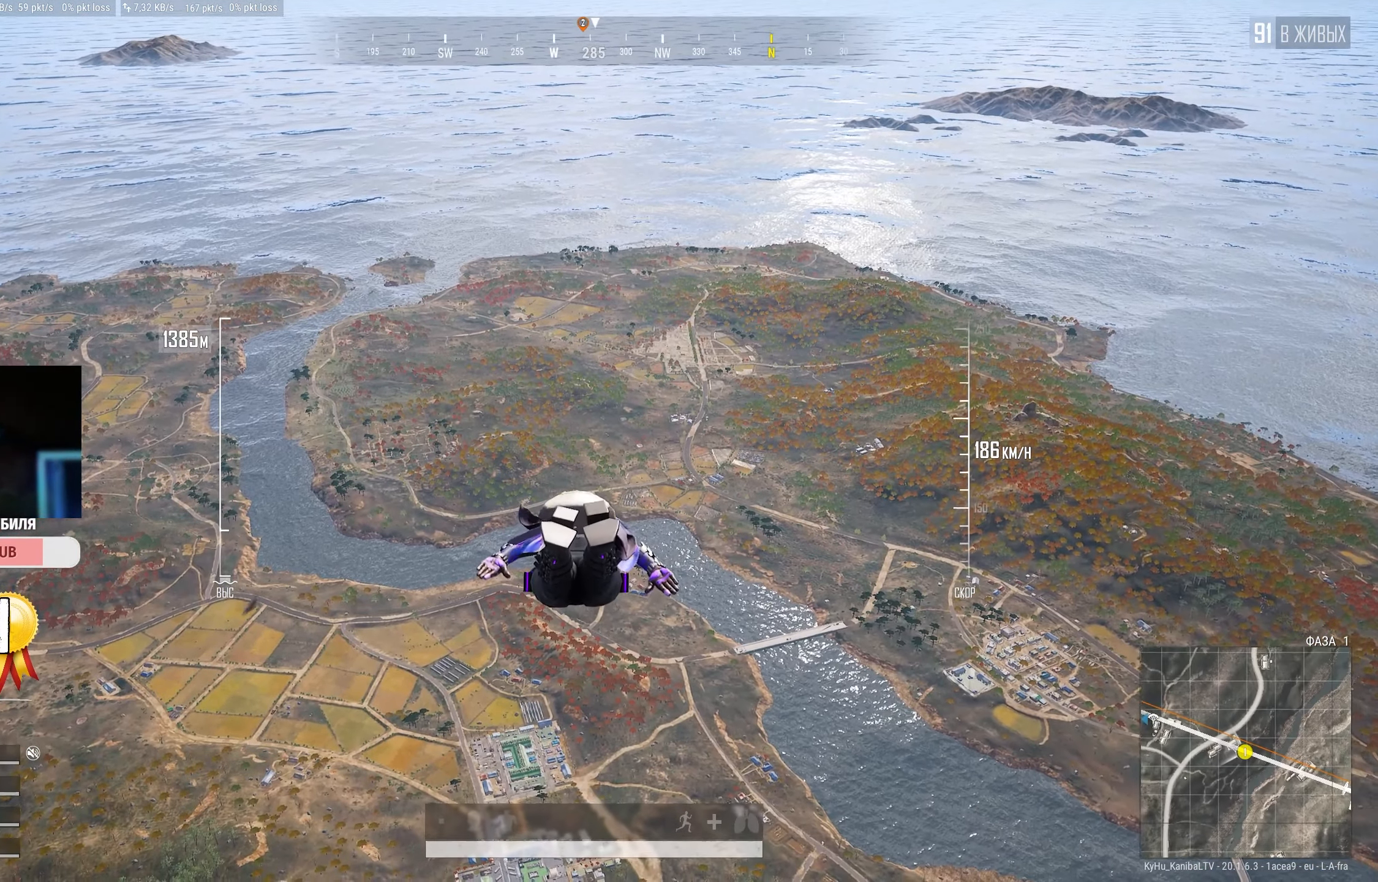
{"keys": ["w"], "mouse": [], "events": []}
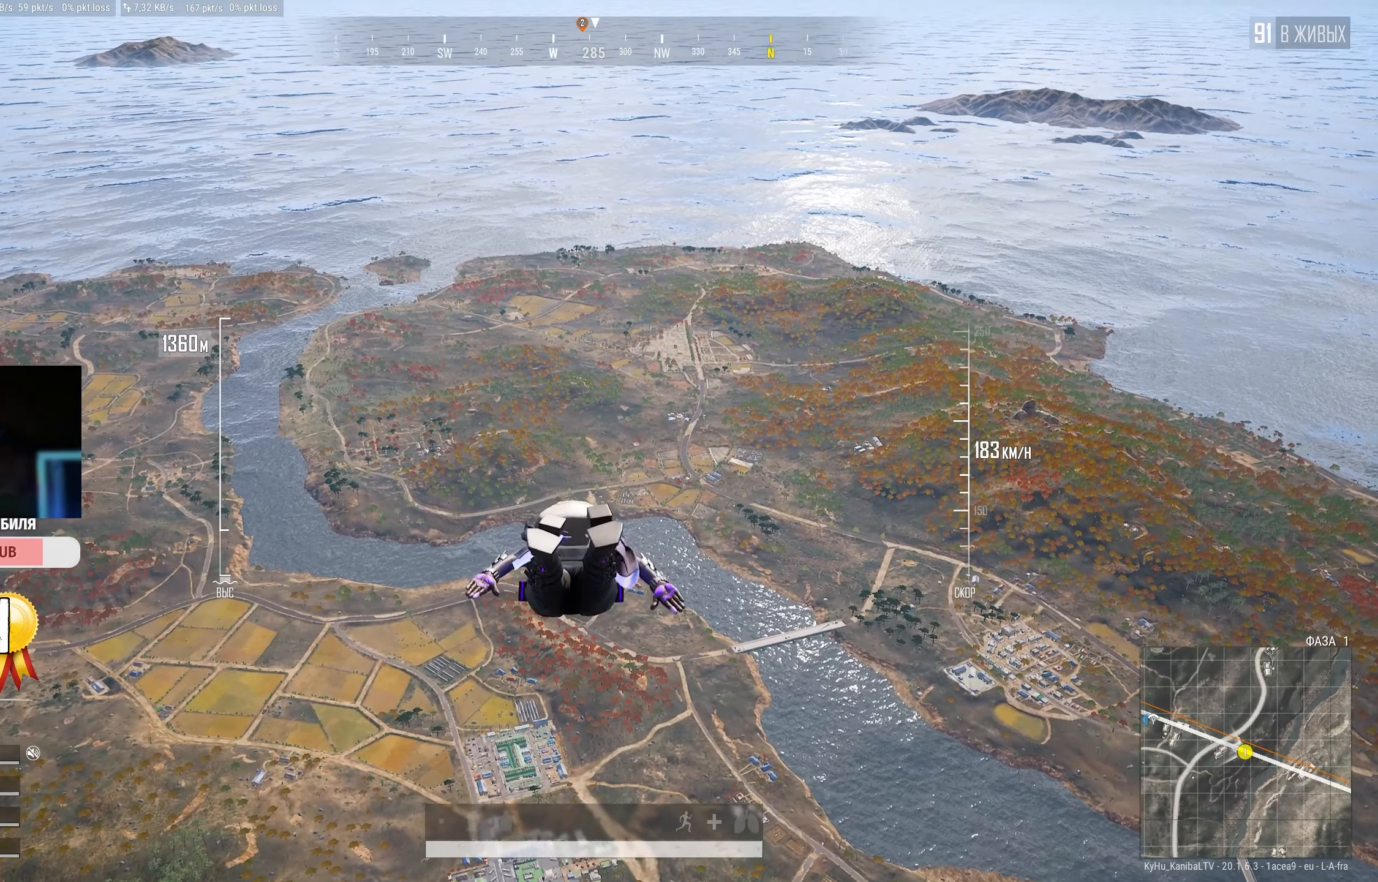
{"keys": ["w"], "mouse": [], "events": []}
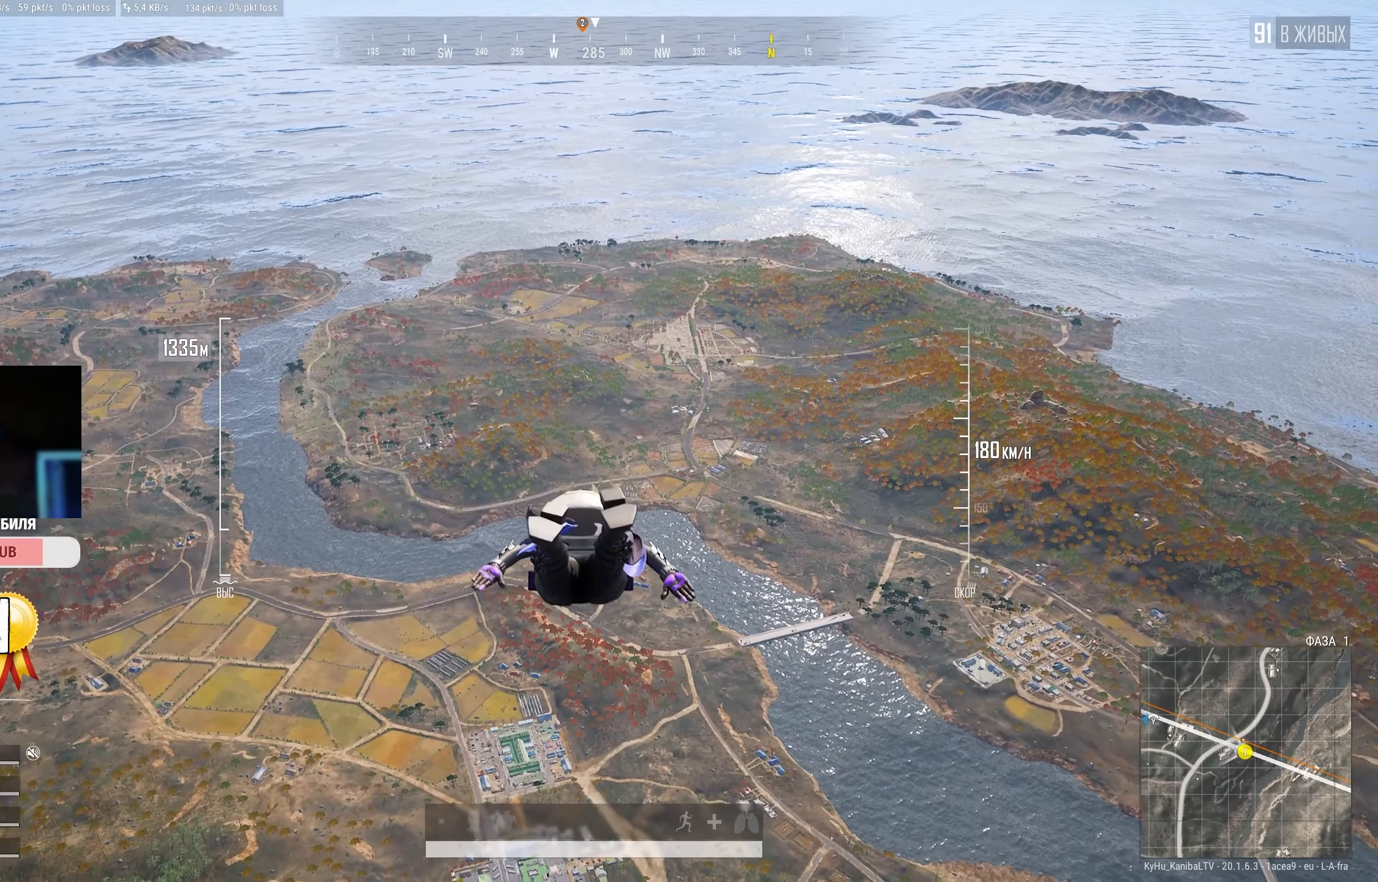
{"keys": ["w"], "mouse": [], "events": []}
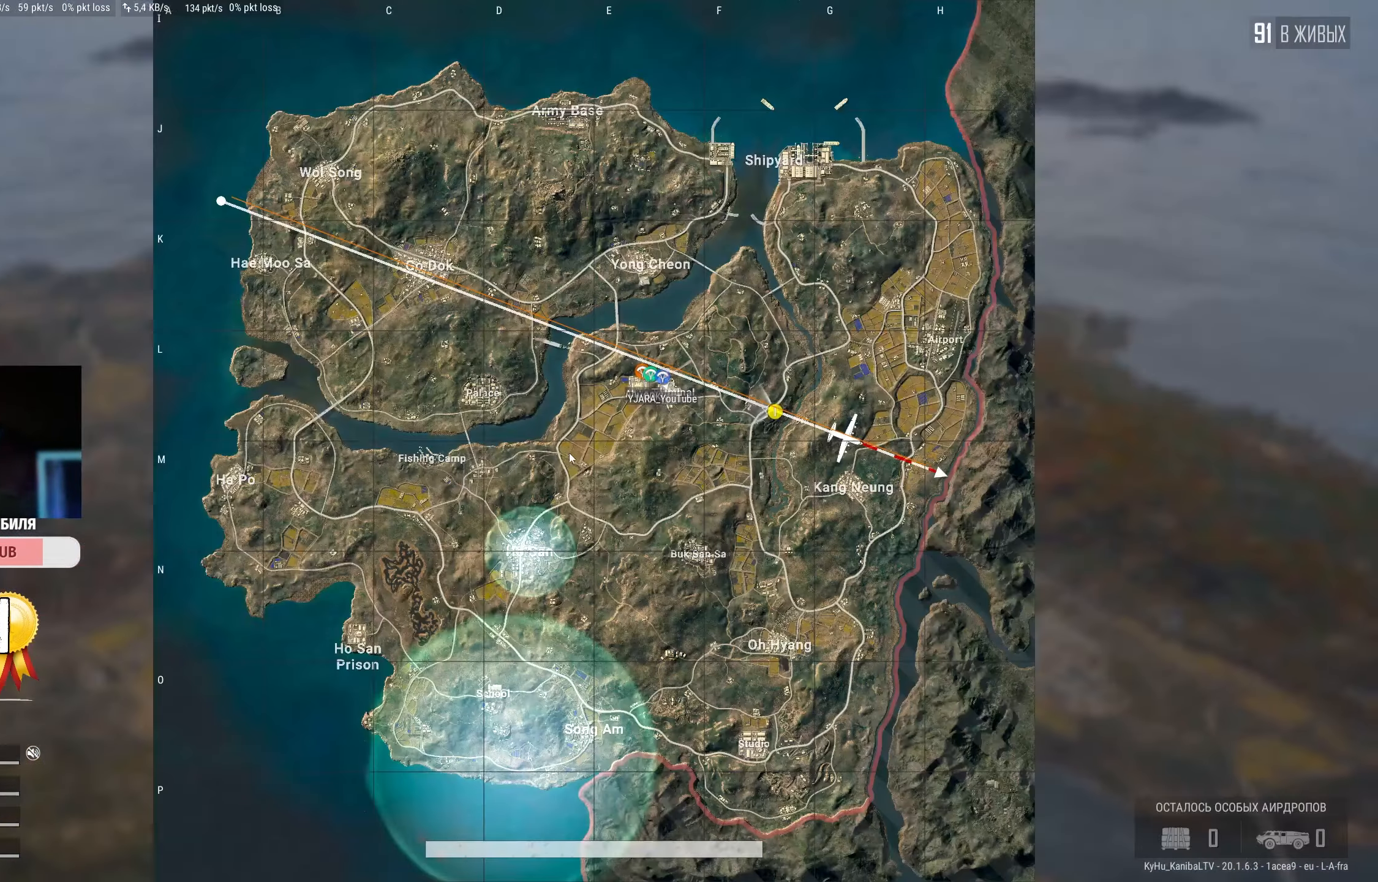
{"keys": ["w"], "mouse": [], "events": []}
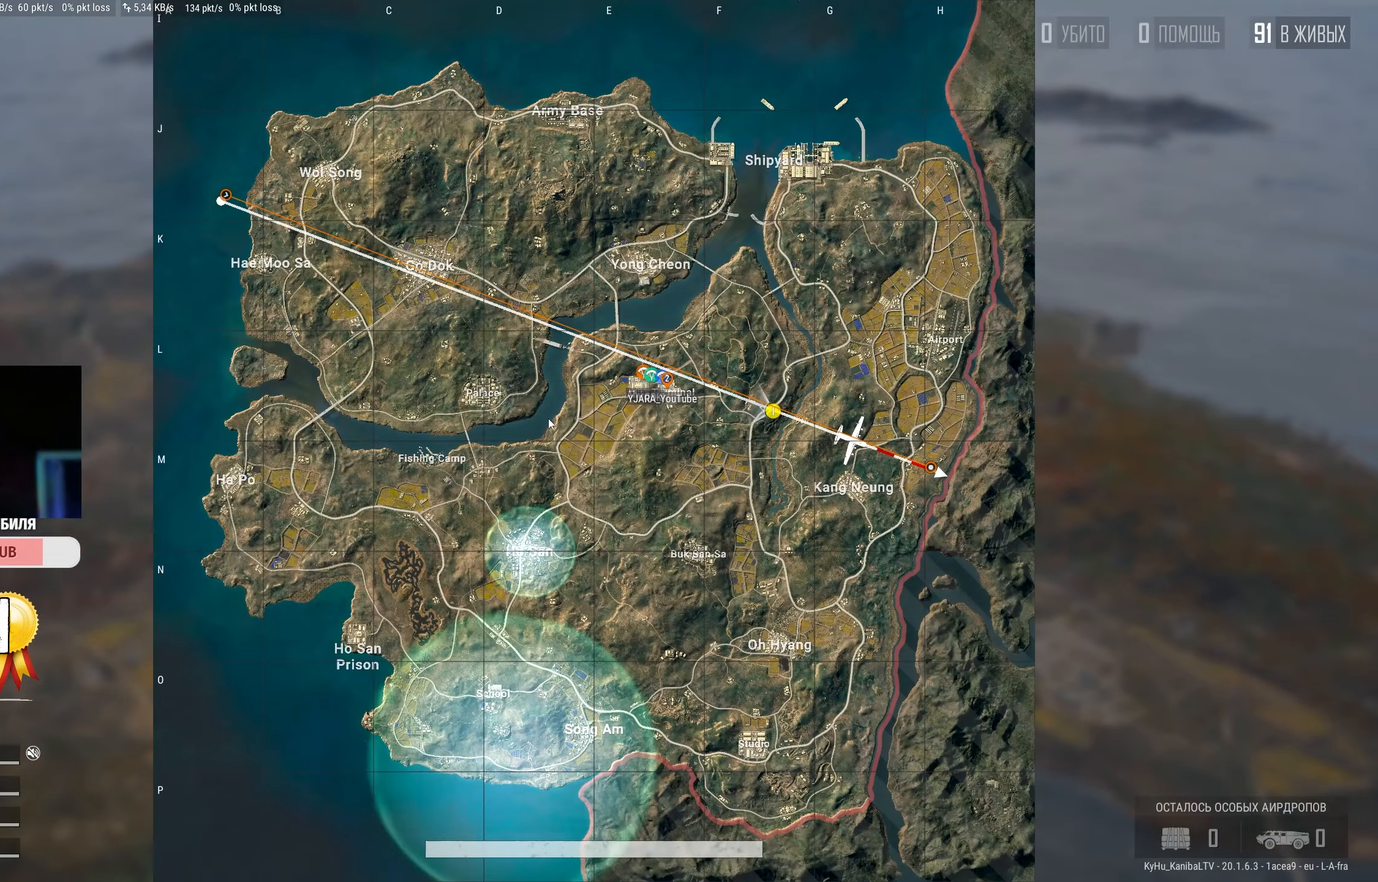
{"keys": ["w"], "mouse": [], "events": []}
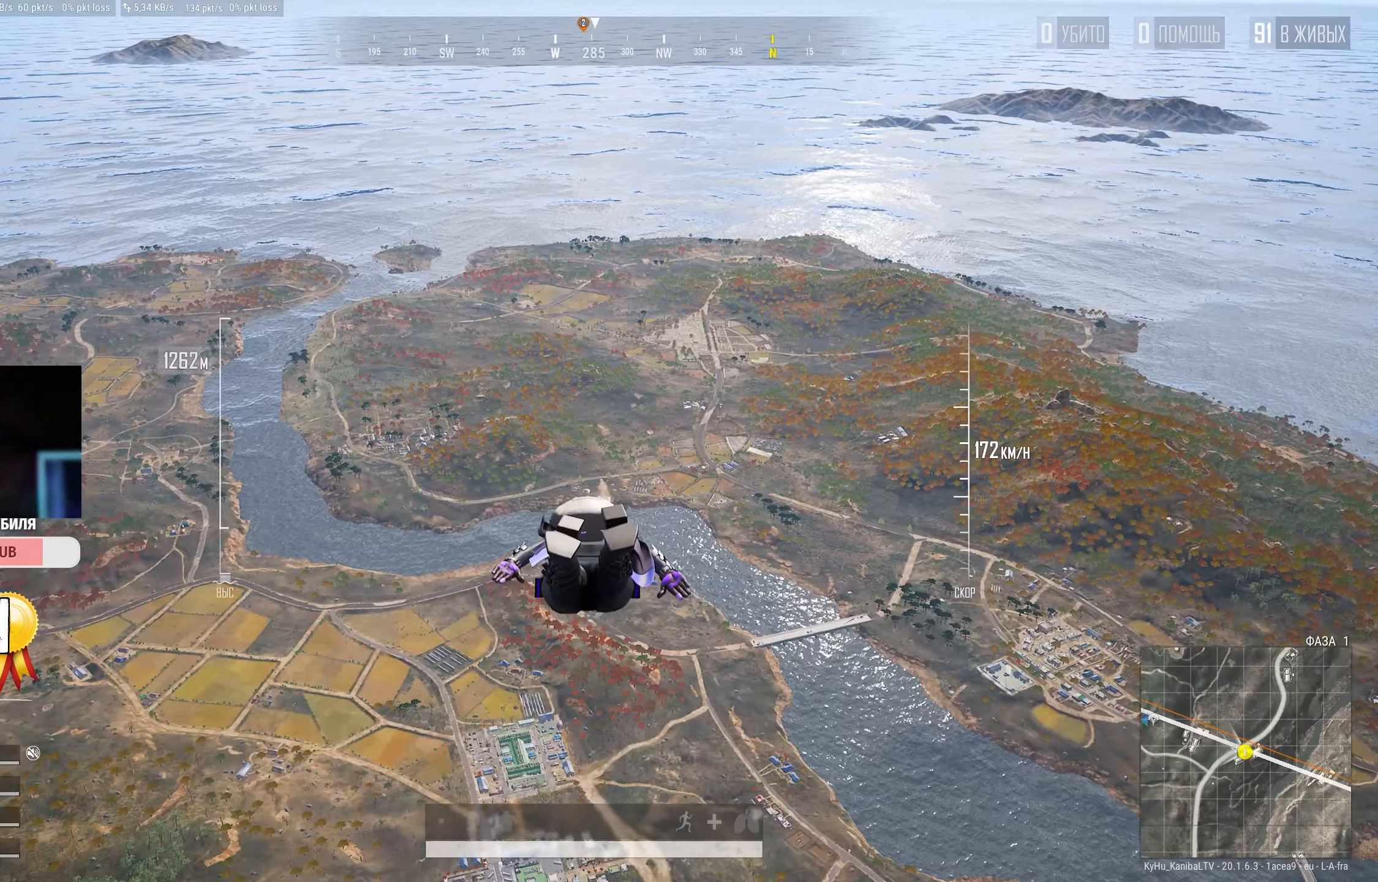
{"keys": ["w"], "mouse": [], "events": []}
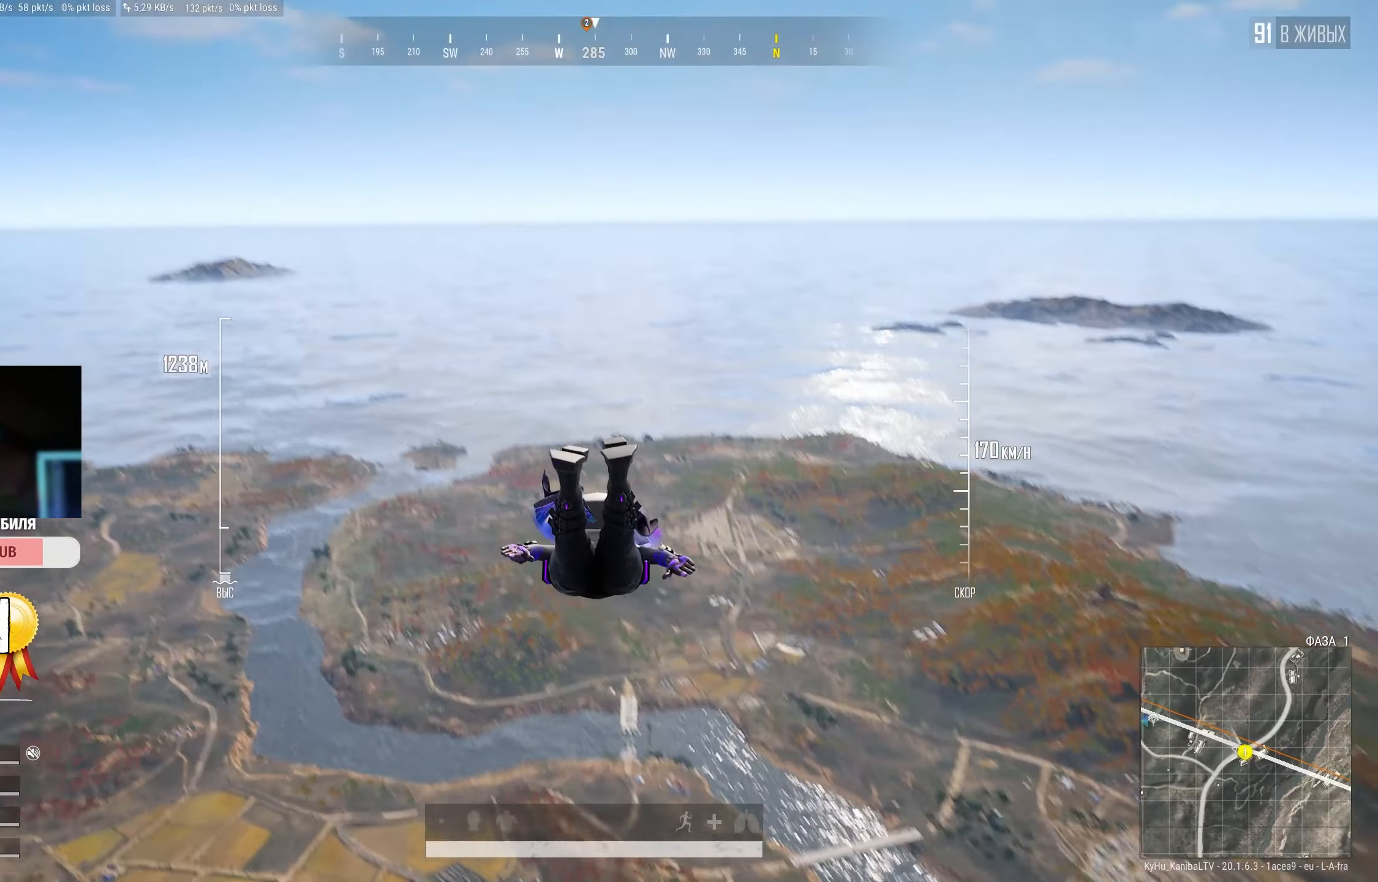
{"keys": ["w"], "mouse": [], "events": []}
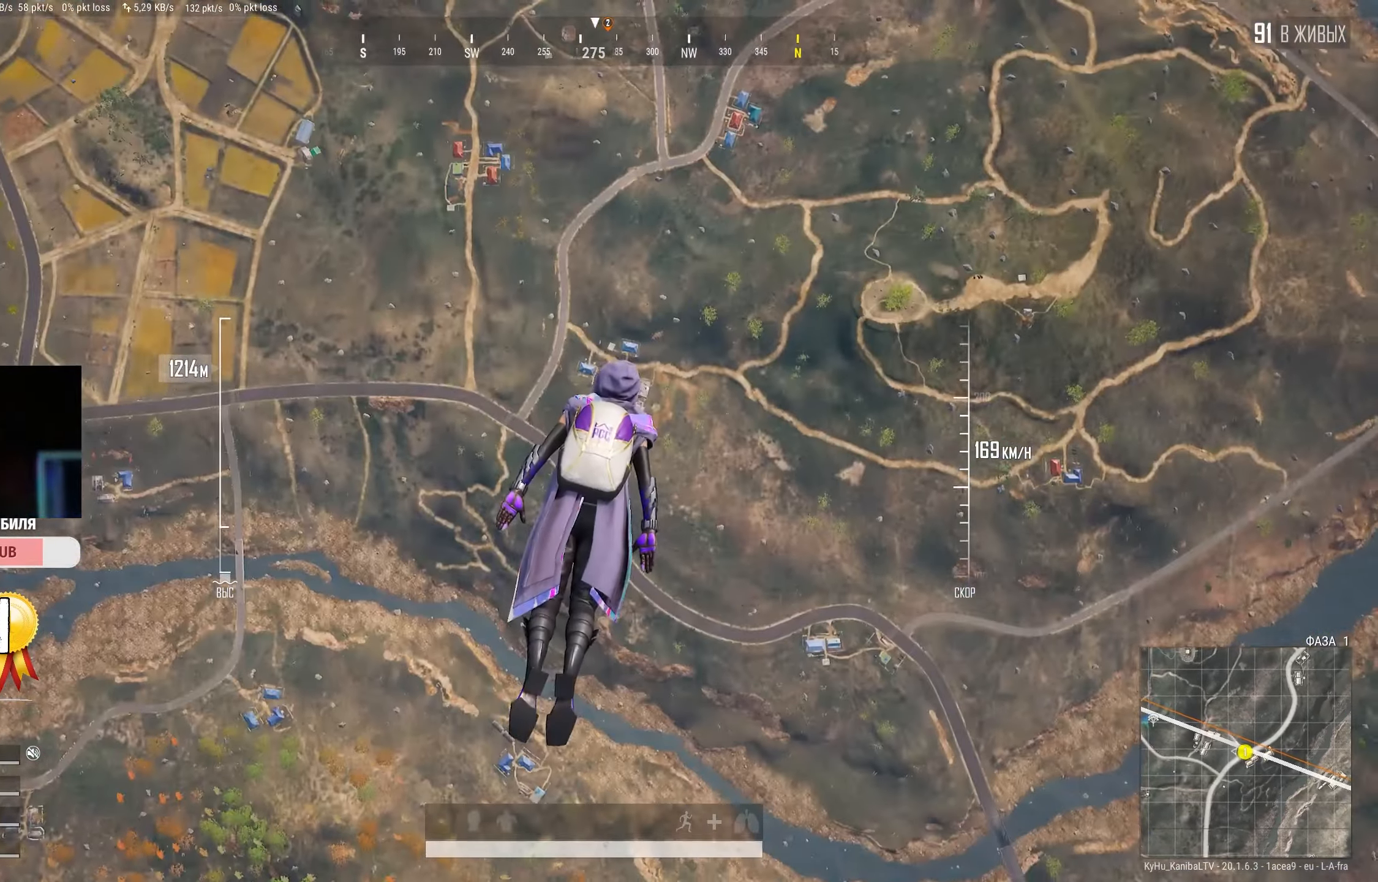
{"keys": ["w"], "mouse": [], "events": []}
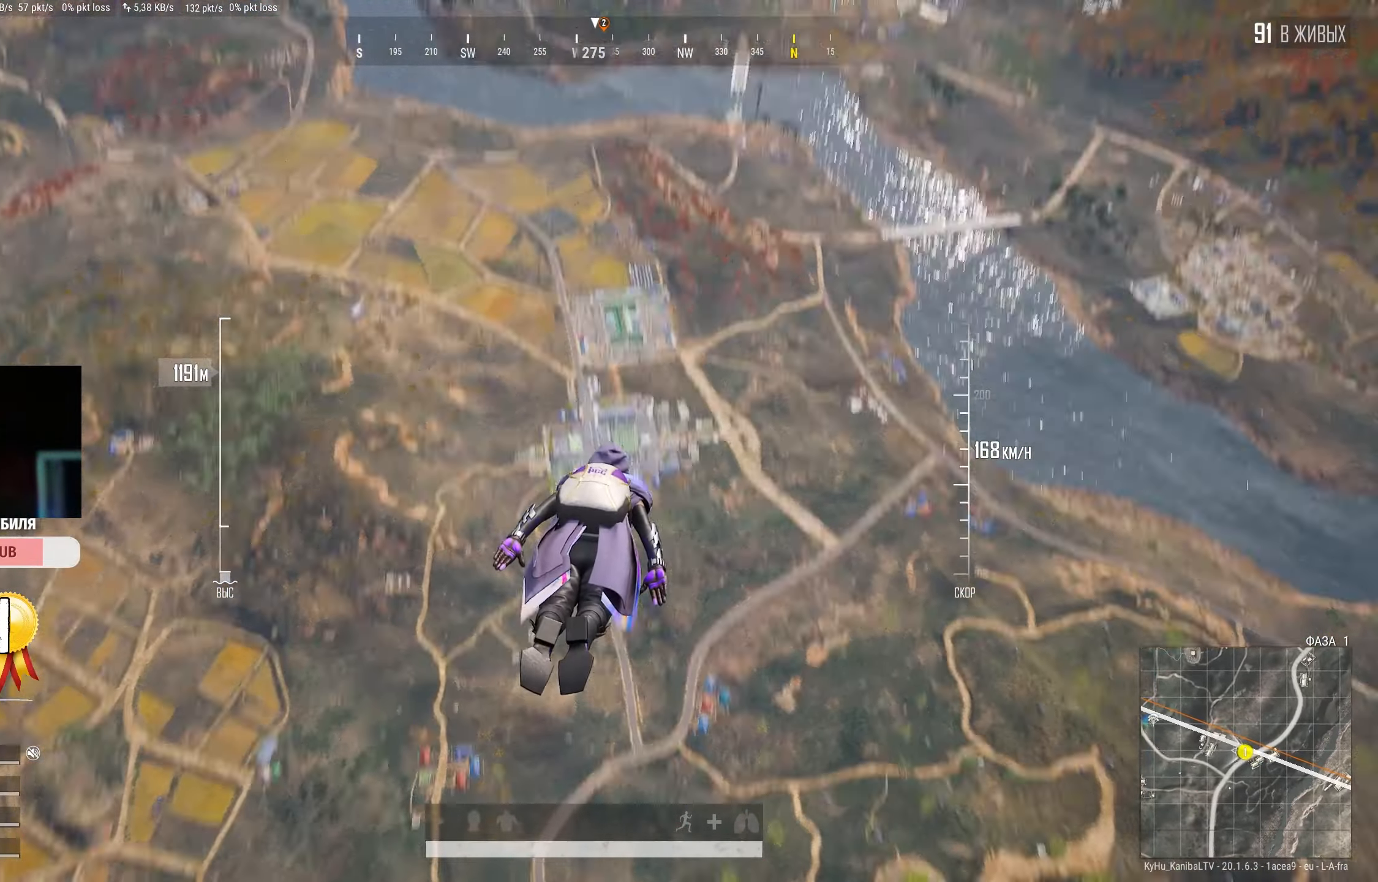
{"keys": ["w"], "mouse": [], "events": []}
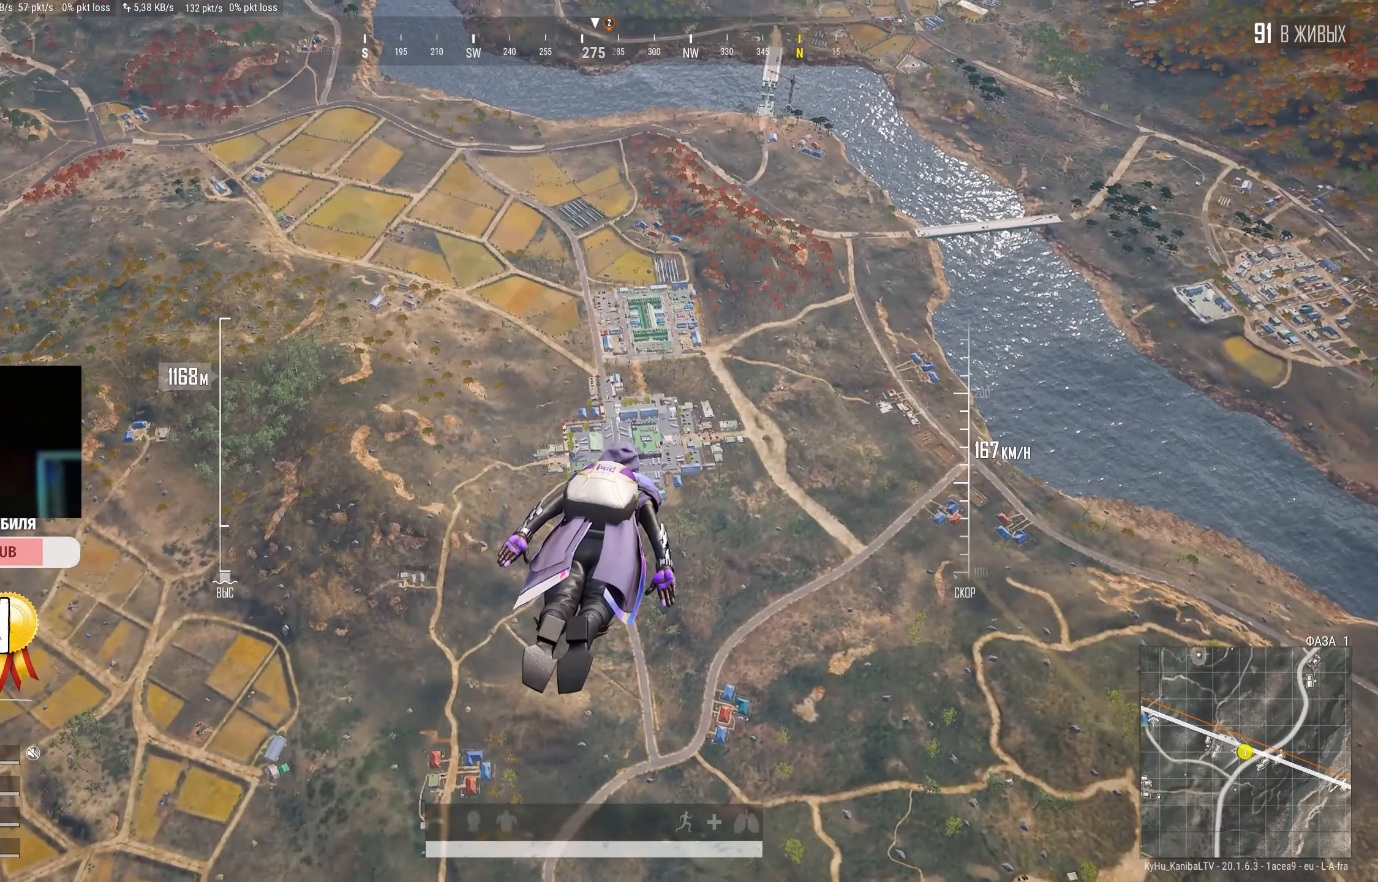
{"keys": ["w"], "mouse": [], "events": []}
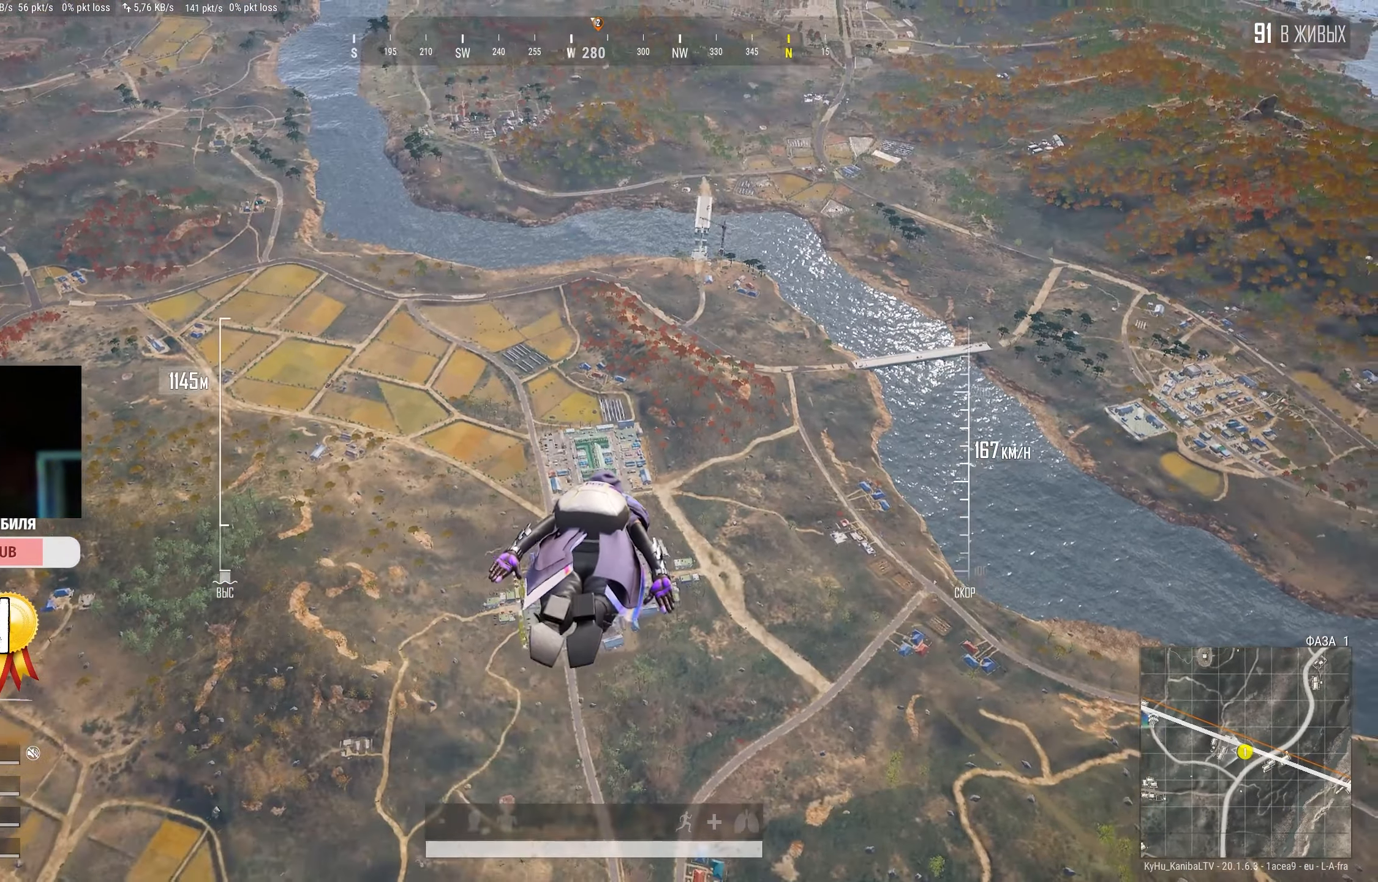
{"keys": ["w"], "mouse": [], "events": []}
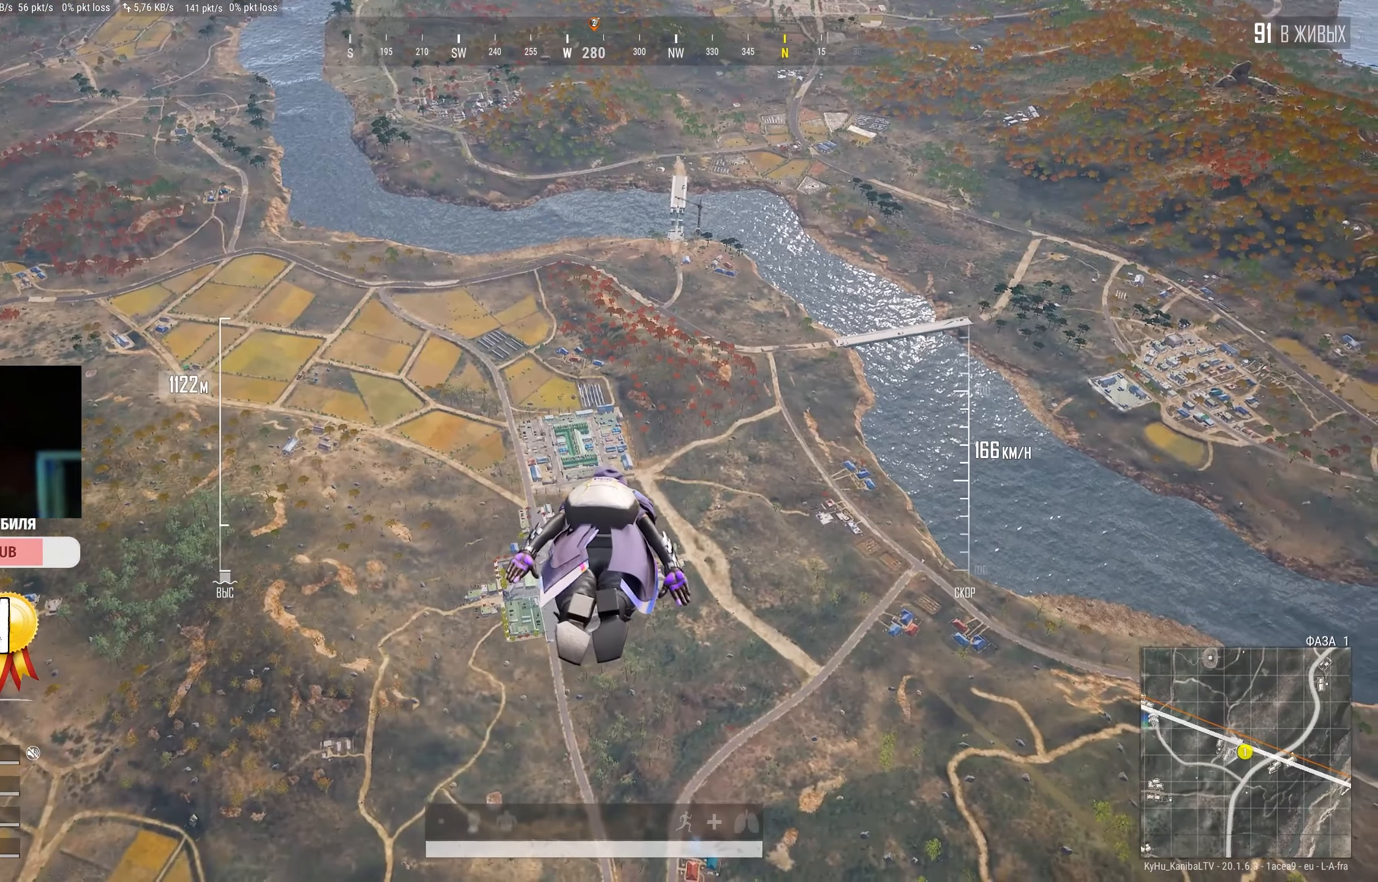
{"keys": ["w"], "mouse": [], "events": []}
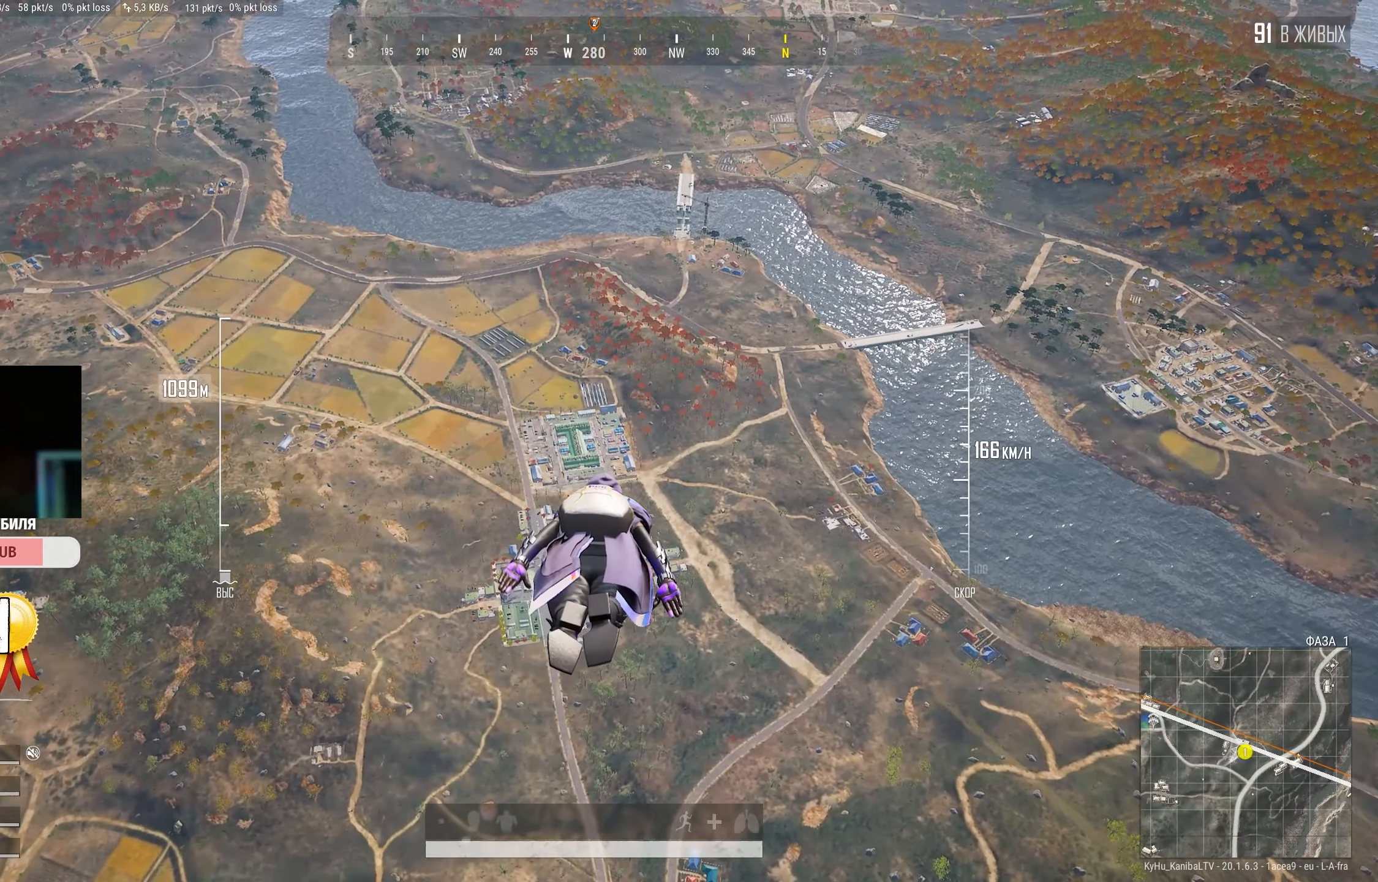
{"keys": ["w"], "mouse": [], "events": []}
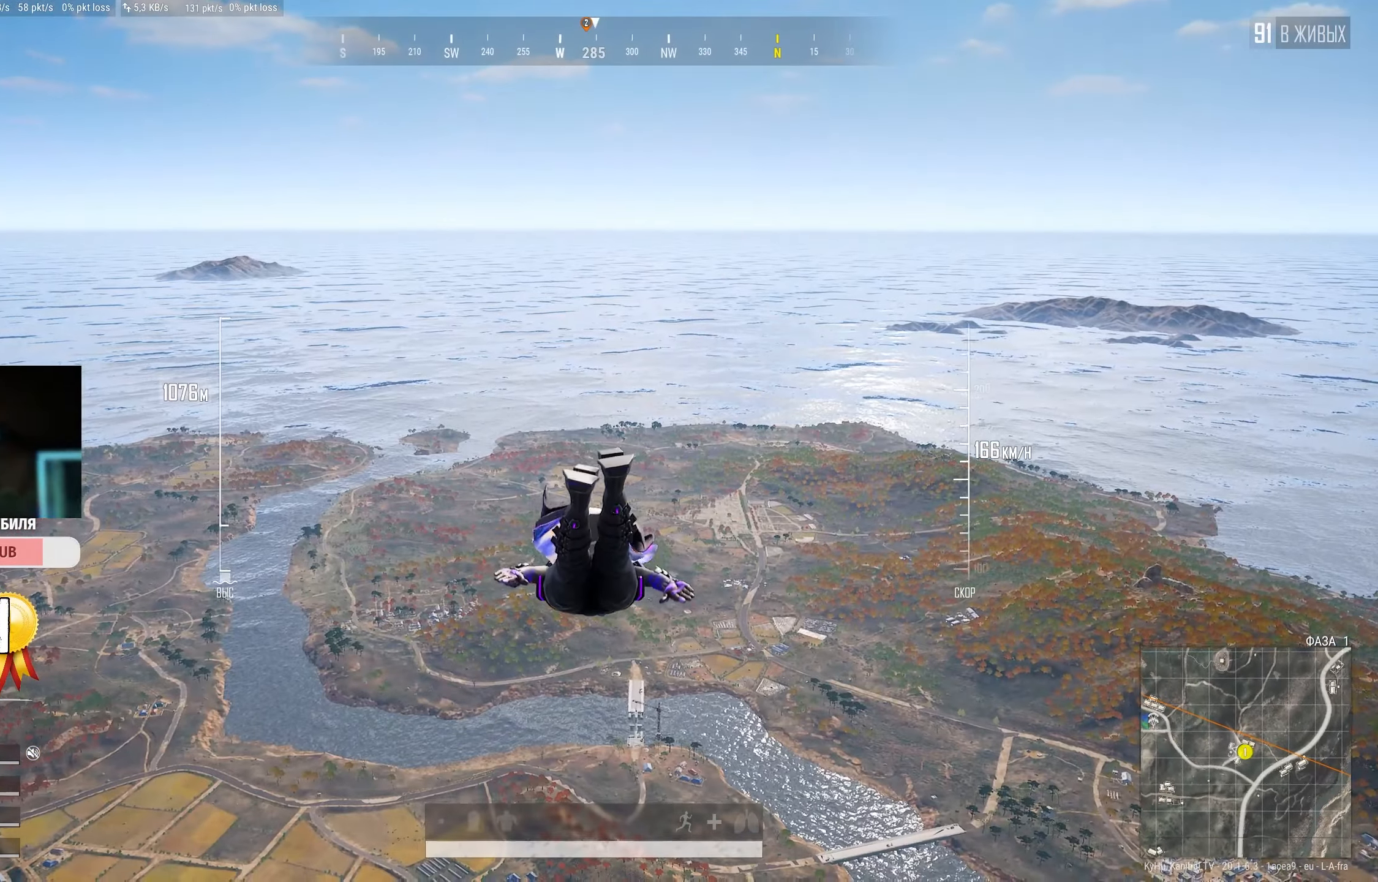
{"keys": ["w"], "mouse": [], "events": []}
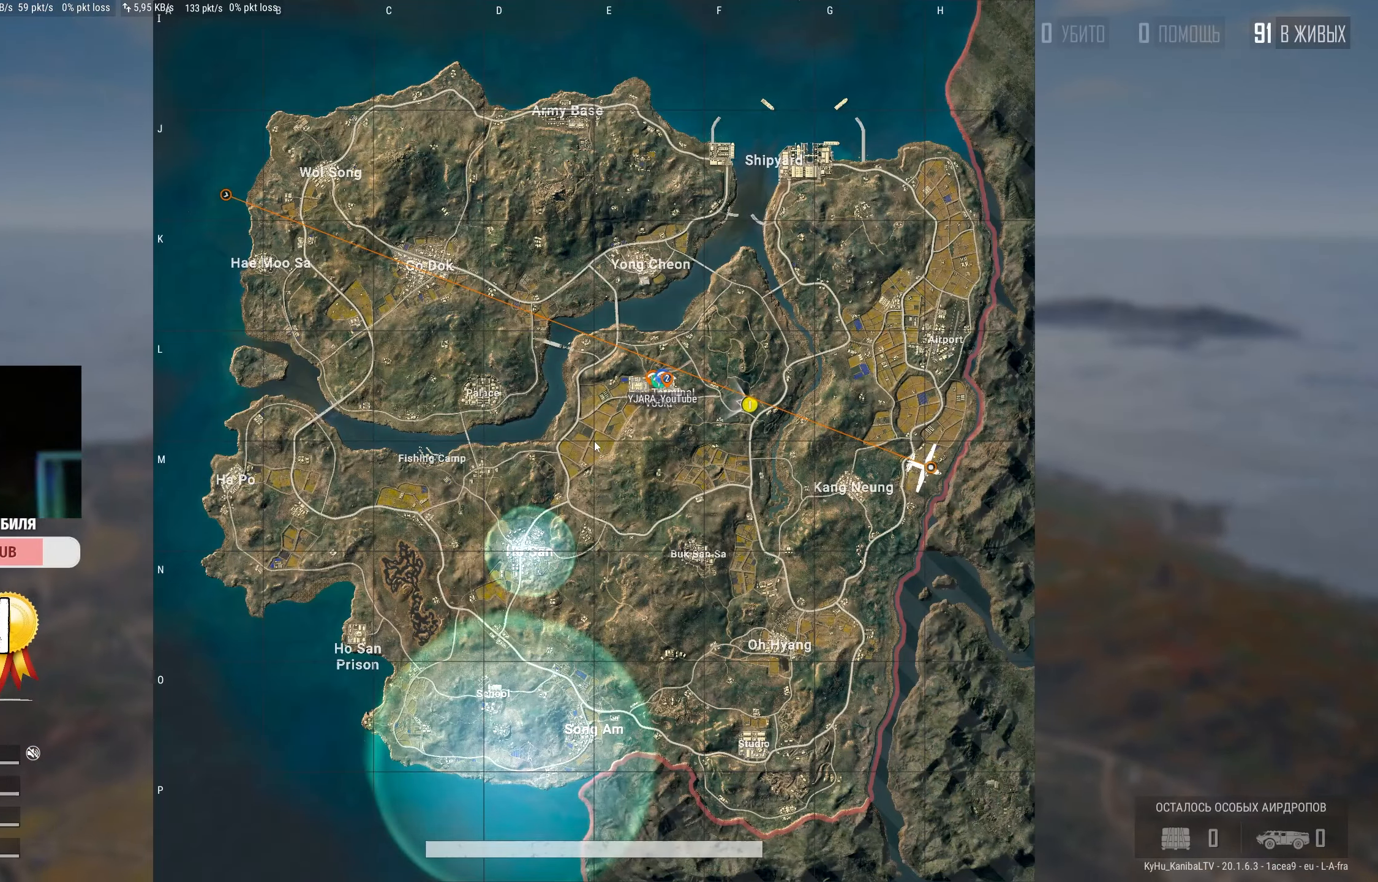
{"keys": ["w"], "mouse": [], "events": []}
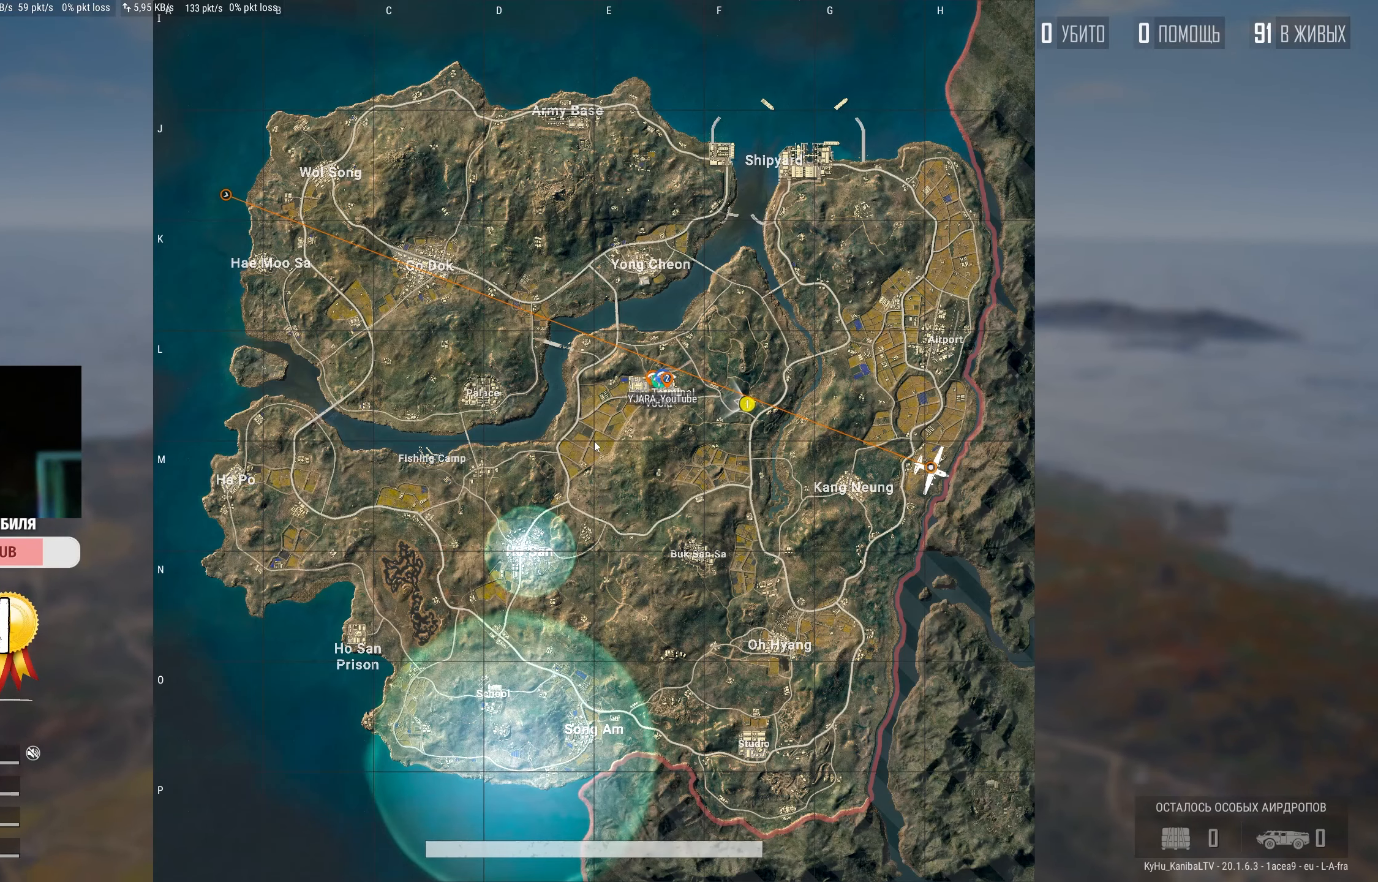
{"keys": ["w"], "mouse": [], "events": []}
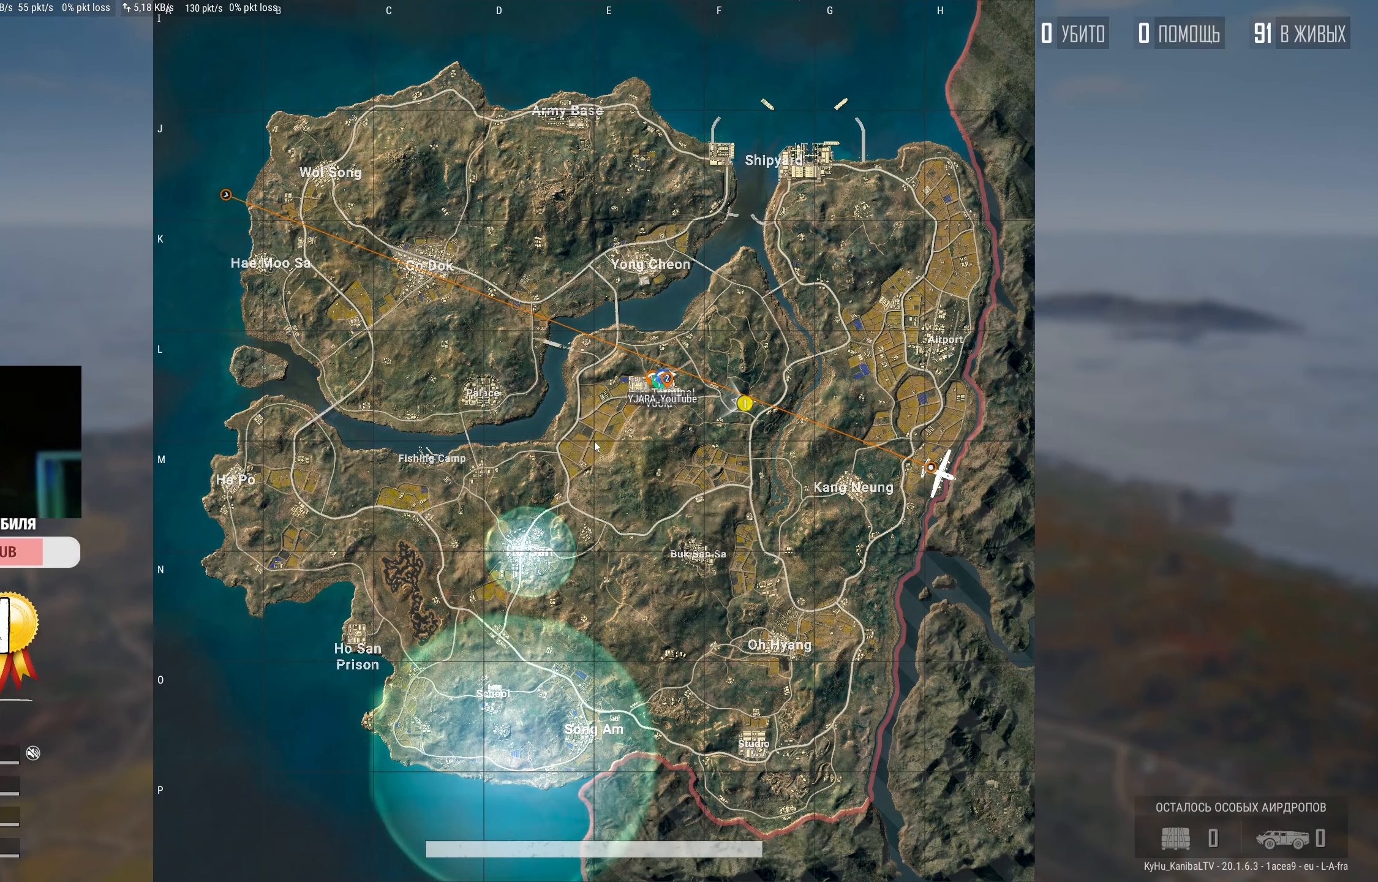
{"keys": ["w"], "mouse": [], "events": []}
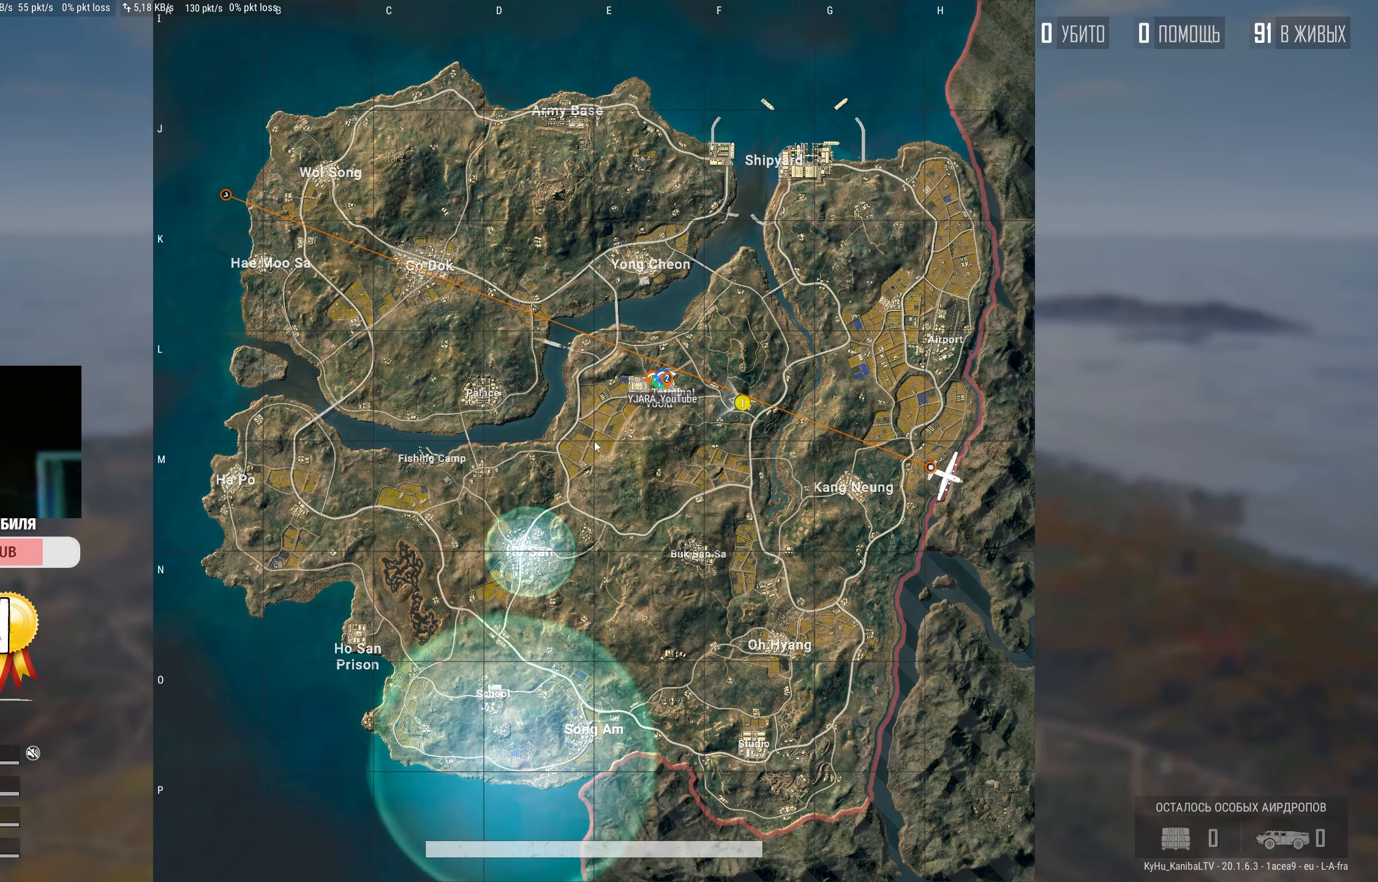
{"keys": ["w"], "mouse": [], "events": []}
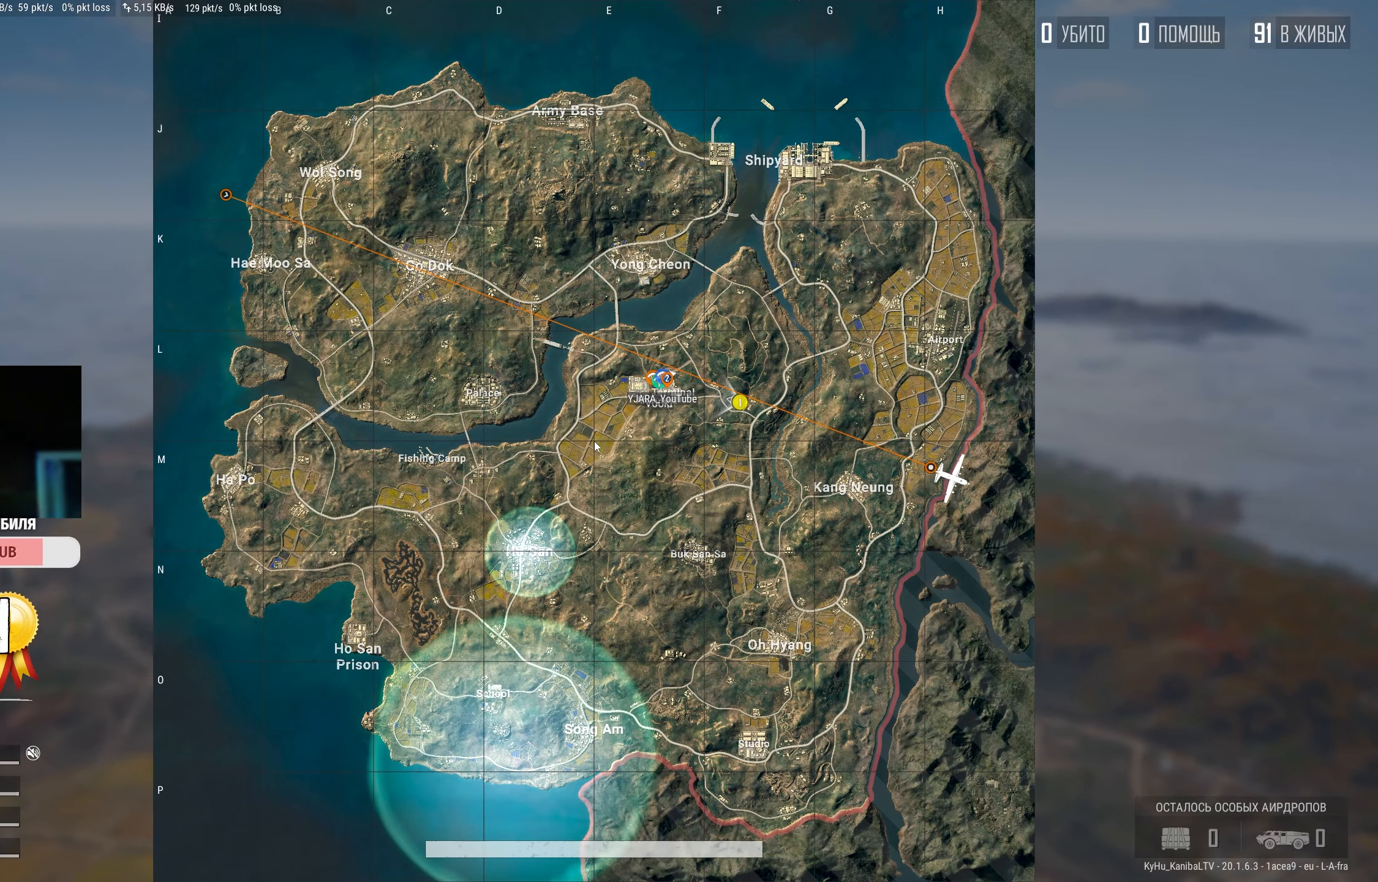
{"keys": ["w"], "mouse": [], "events": []}
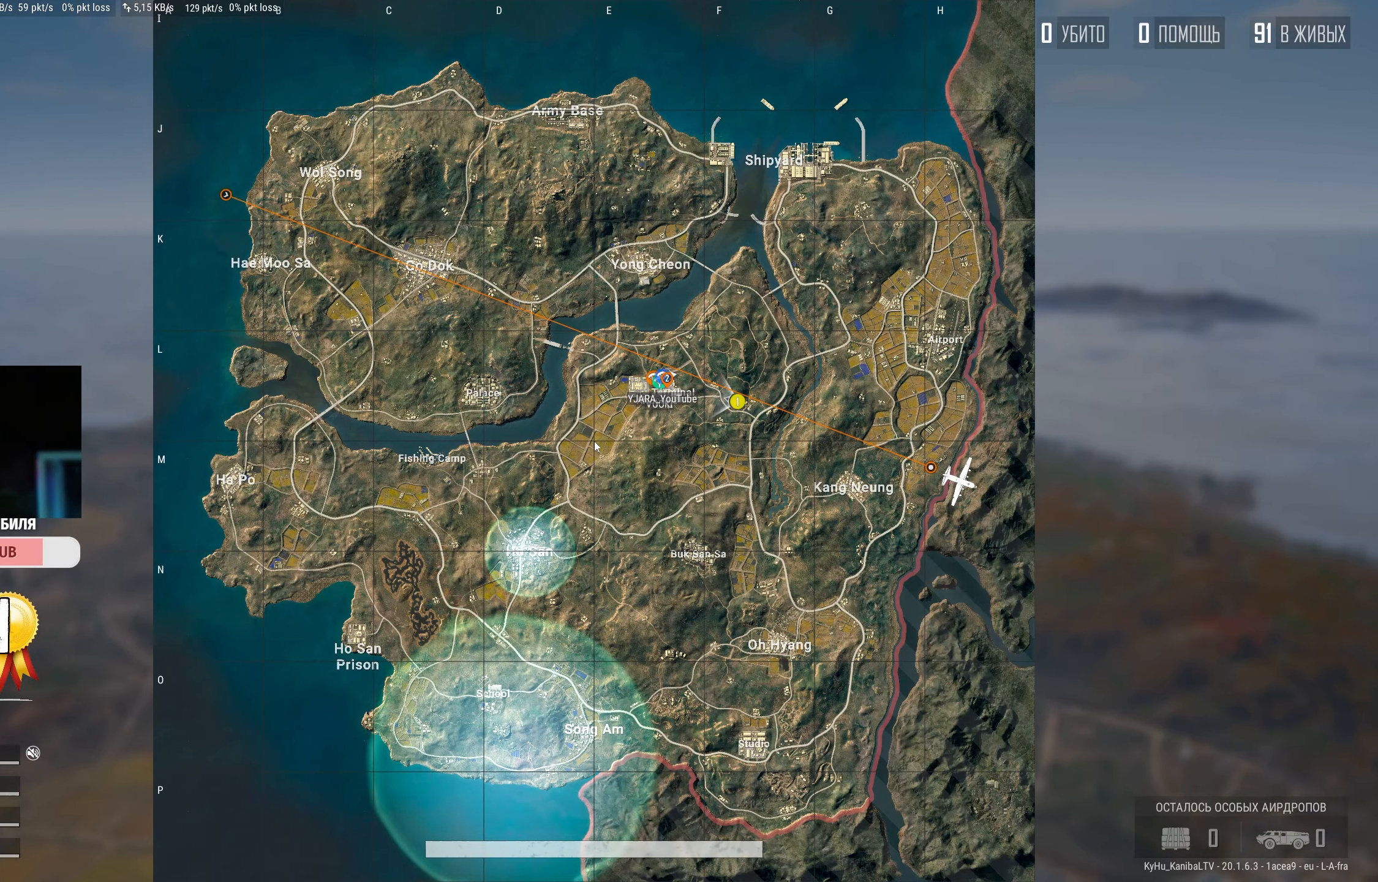
{"keys": ["w"], "mouse": [], "events": []}
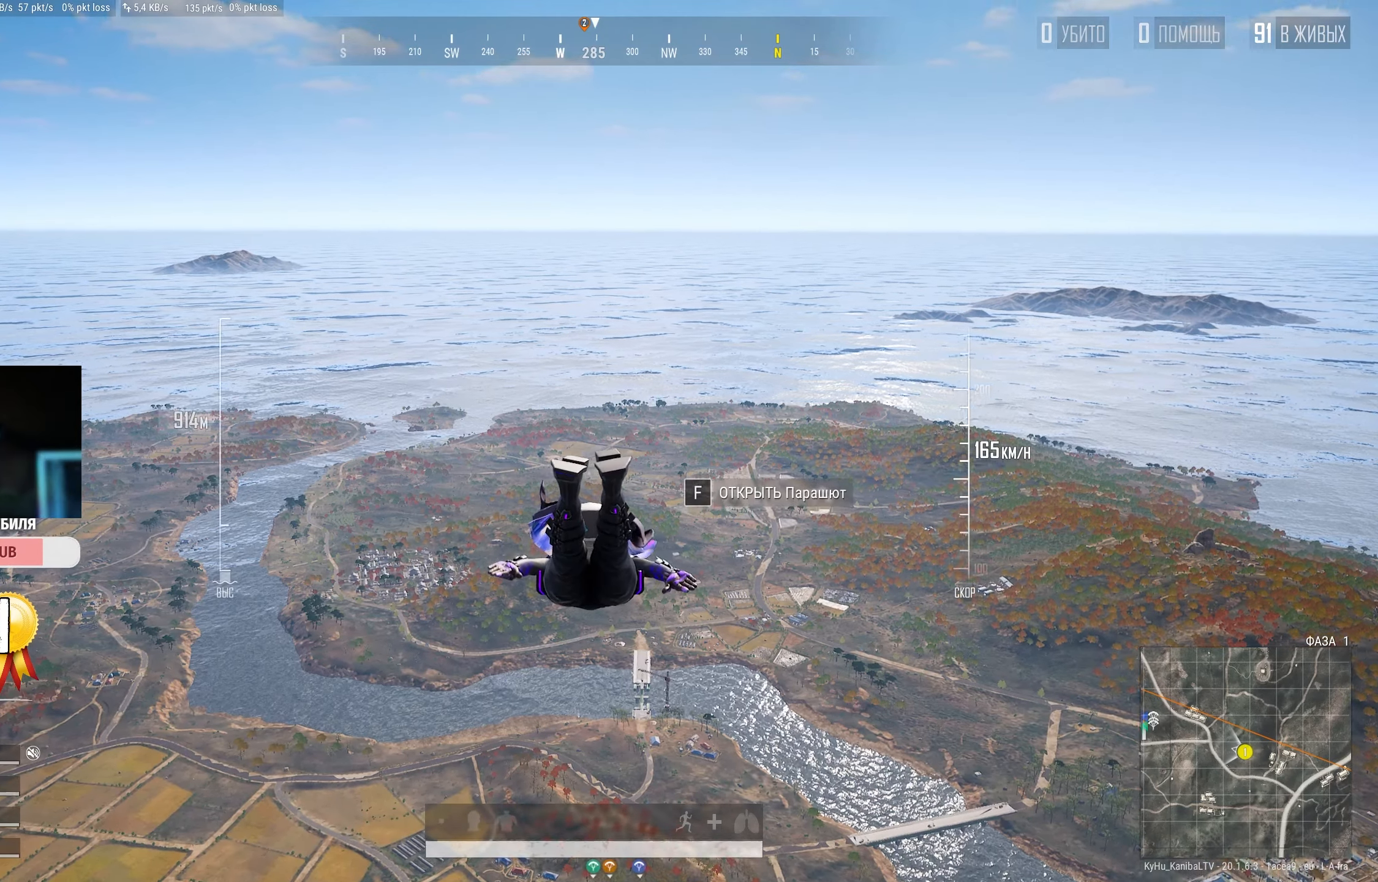
{"keys": ["w"], "mouse": [], "events": []}
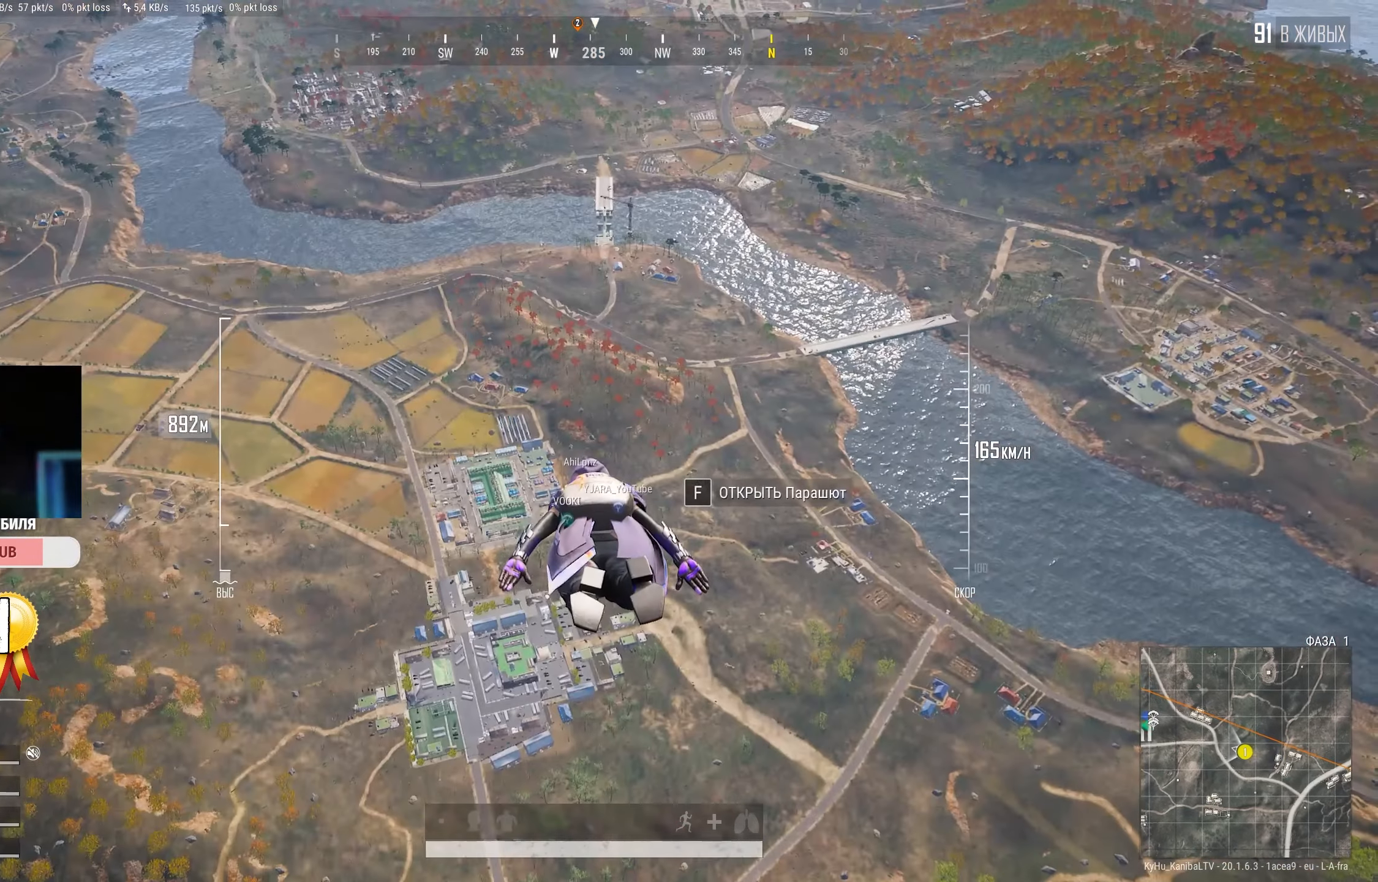
{"keys": ["w"], "mouse": [], "events": []}